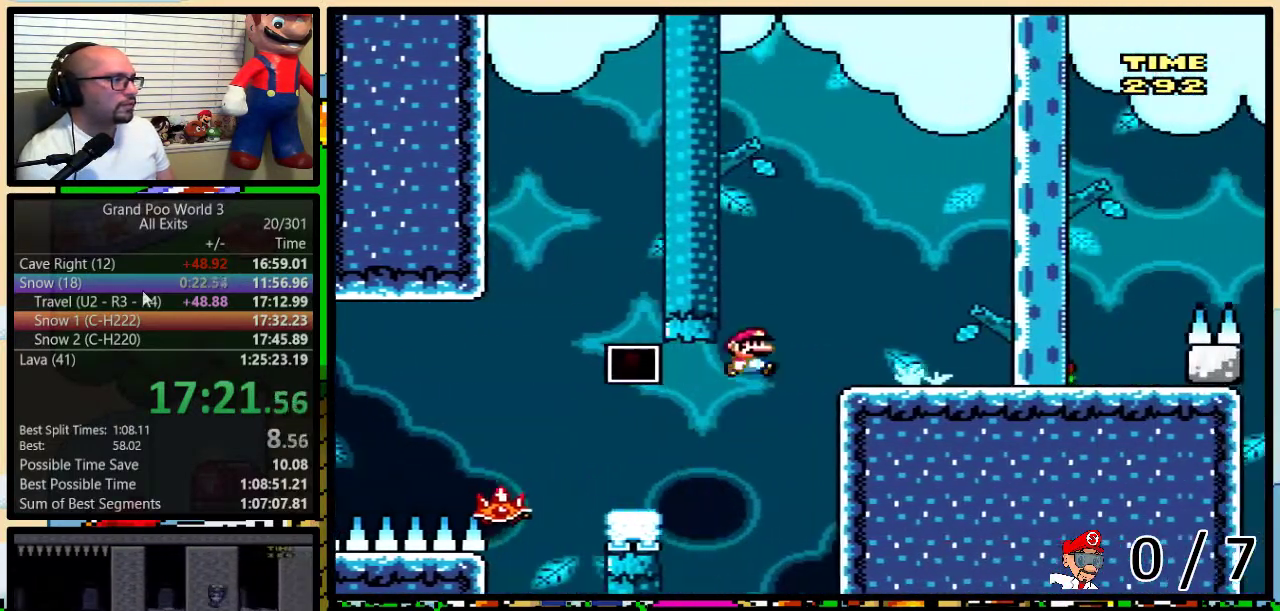
Gameplay with a controller (Nintendo layout); each line is a JSON object with the inputs held at the frame after it. "events" lists button and stick changes between this image and that frame as [ms after this image, input, new state], when the widget could be followed in between. Not read: L1 L3 R1 R3.
{"buttons": ["Y", "DPAD_LEFT"], "events": [[283, "DPAD_UP", "up"], [333, "B", "up"], [433, "DPAD_LEFT", "down"], [433, "DPAD_RIGHT", "up"]]}
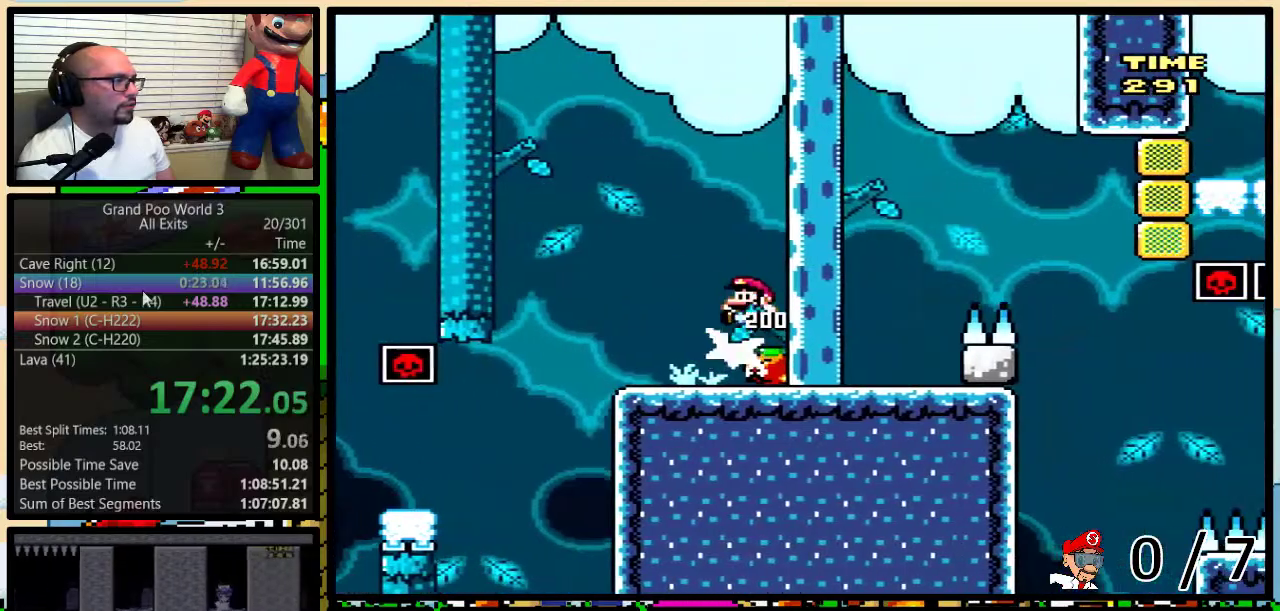
{"buttons": ["B", "Y", "DPAD_RIGHT"], "events": [[50, "DPAD_LEFT", "up"], [50, "DPAD_RIGHT", "down"], [350, "B", "down"]]}
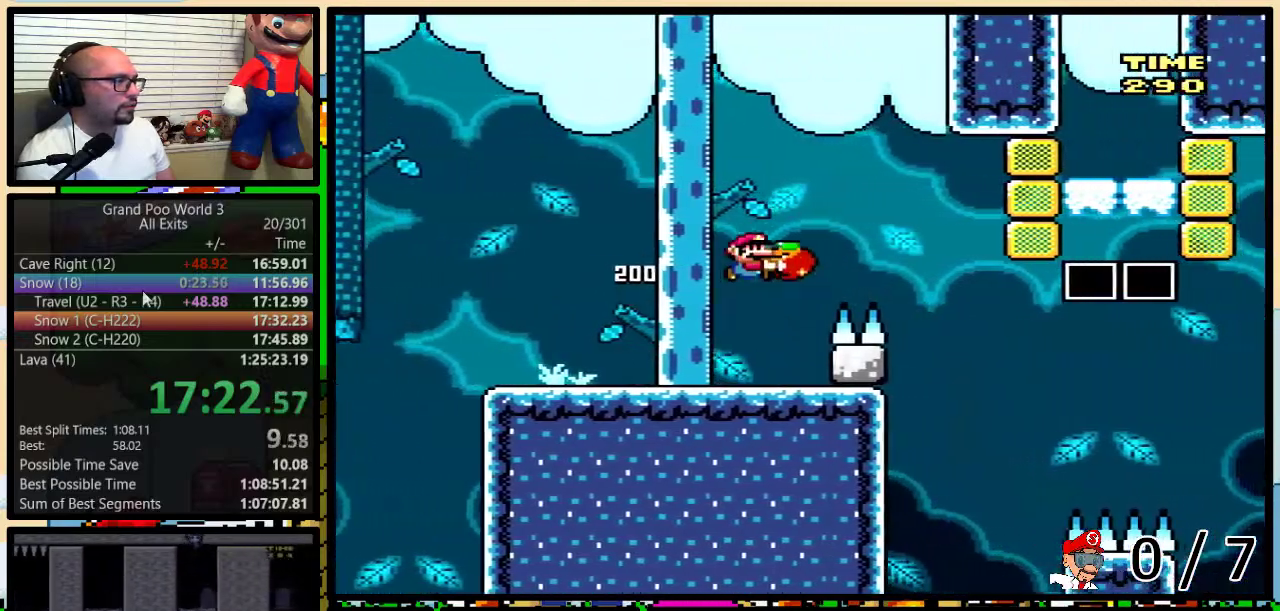
{"buttons": ["Y", "DPAD_UP", "DPAD_RIGHT"], "events": [[250, "Y", "up"], [300, "DPAD_LEFT", "down"], [300, "DPAD_RIGHT", "up"], [400, "Y", "down"], [433, "DPAD_LEFT", "up"], [433, "DPAD_RIGHT", "down"], [450, "B", "up"], [483, "DPAD_UP", "down"]]}
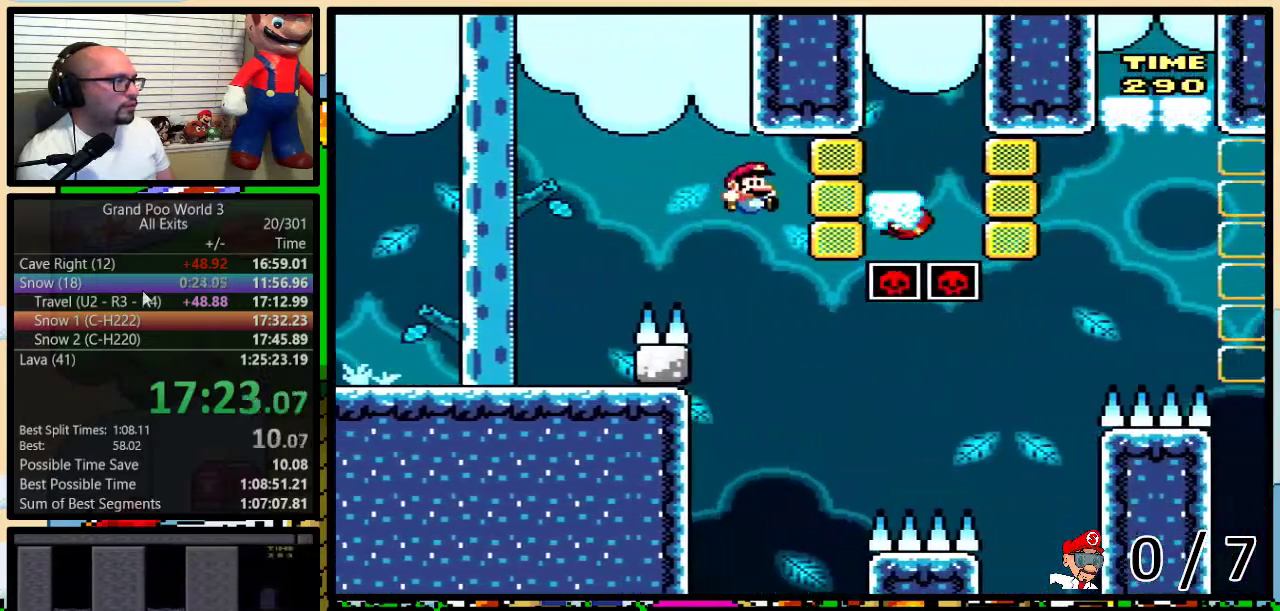
{"buttons": ["B", "Y", "DPAD_UP", "DPAD_RIGHT"], "events": [[50, "B", "down"], [117, "DPAD_UP", "up"], [150, "DPAD_RIGHT", "up"], [217, "DPAD_RIGHT", "down"], [233, "DPAD_UP", "down"], [400, "B", "up"], [483, "B", "down"]]}
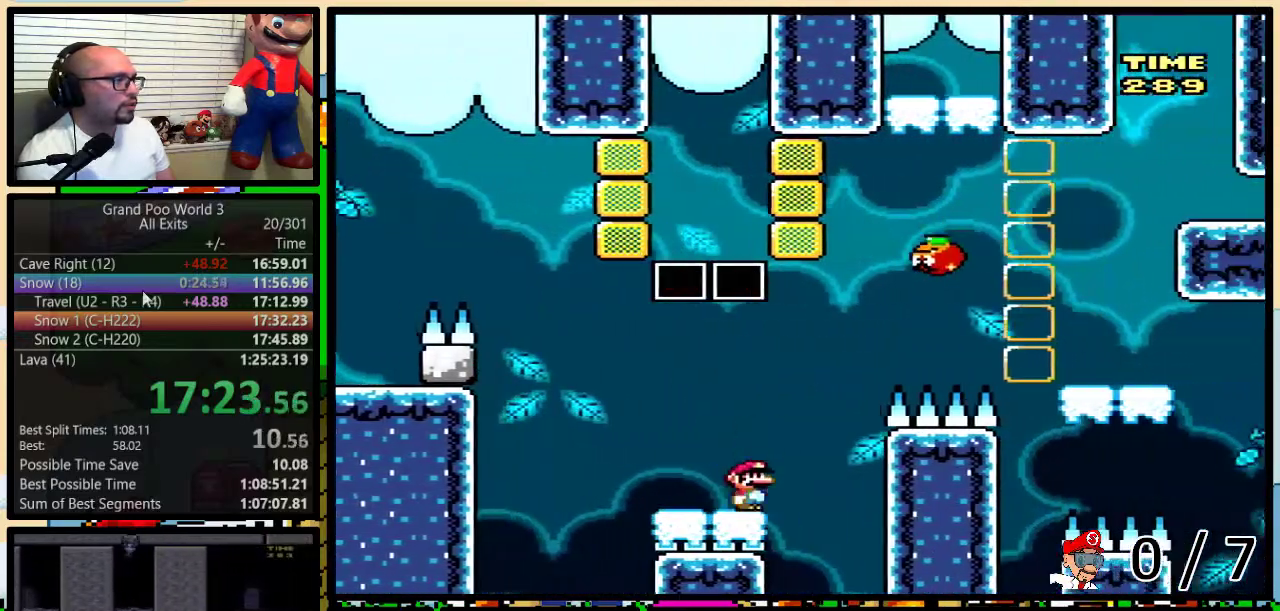
{"buttons": ["B", "Y", "DPAD_UP", "DPAD_RIGHT"], "events": [[183, "B", "up"], [233, "B", "down"], [383, "Y", "up"], [483, "Y", "down"]]}
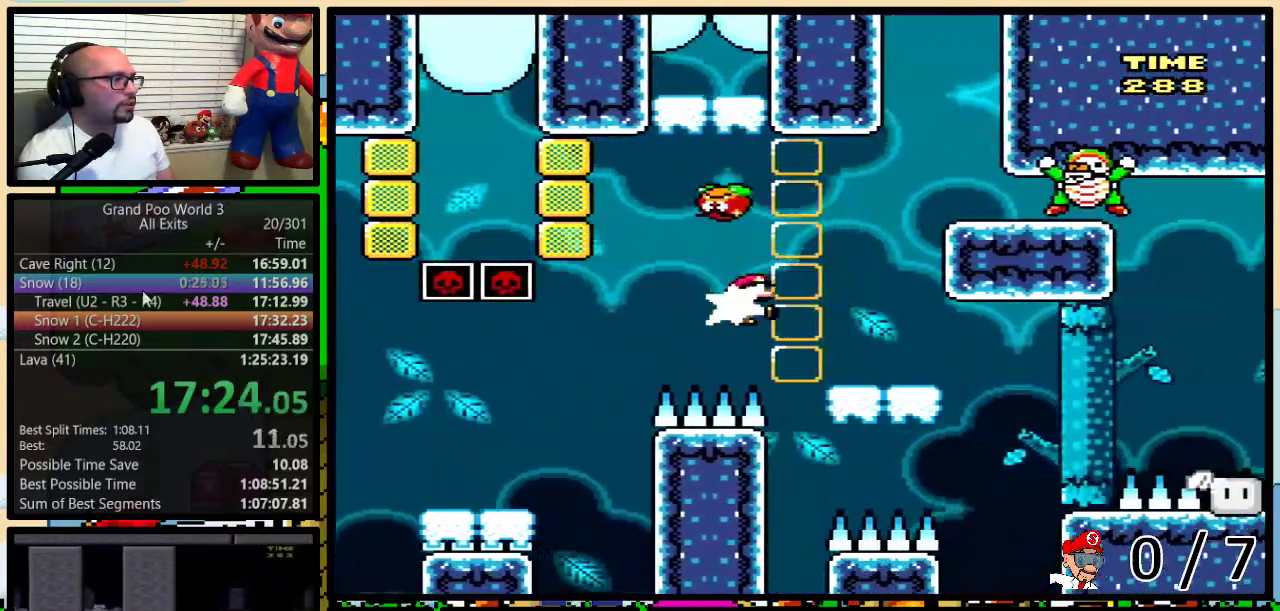
{"buttons": ["B", "Y", "DPAD_LEFT"], "events": [[233, "DPAD_LEFT", "down"], [233, "DPAD_RIGHT", "up"], [233, "DPAD_UP", "up"], [333, "B", "up"], [467, "B", "down"]]}
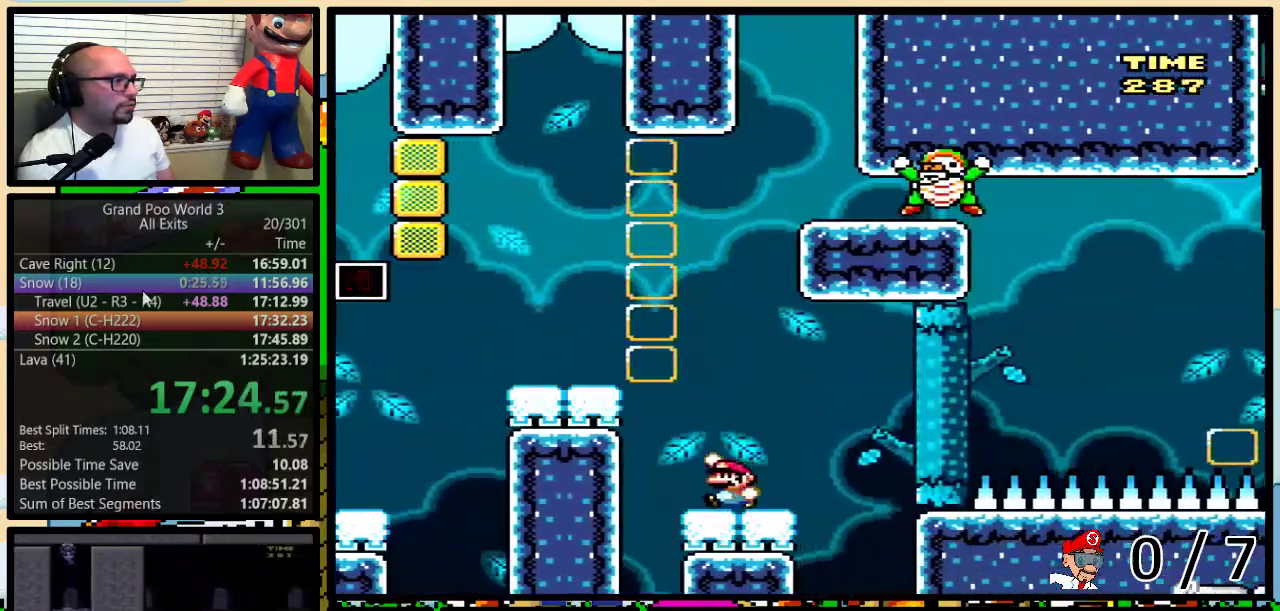
{"buttons": ["B", "Y", "DPAD_RIGHT"], "events": [[400, "DPAD_LEFT", "up"], [400, "DPAD_RIGHT", "down"]]}
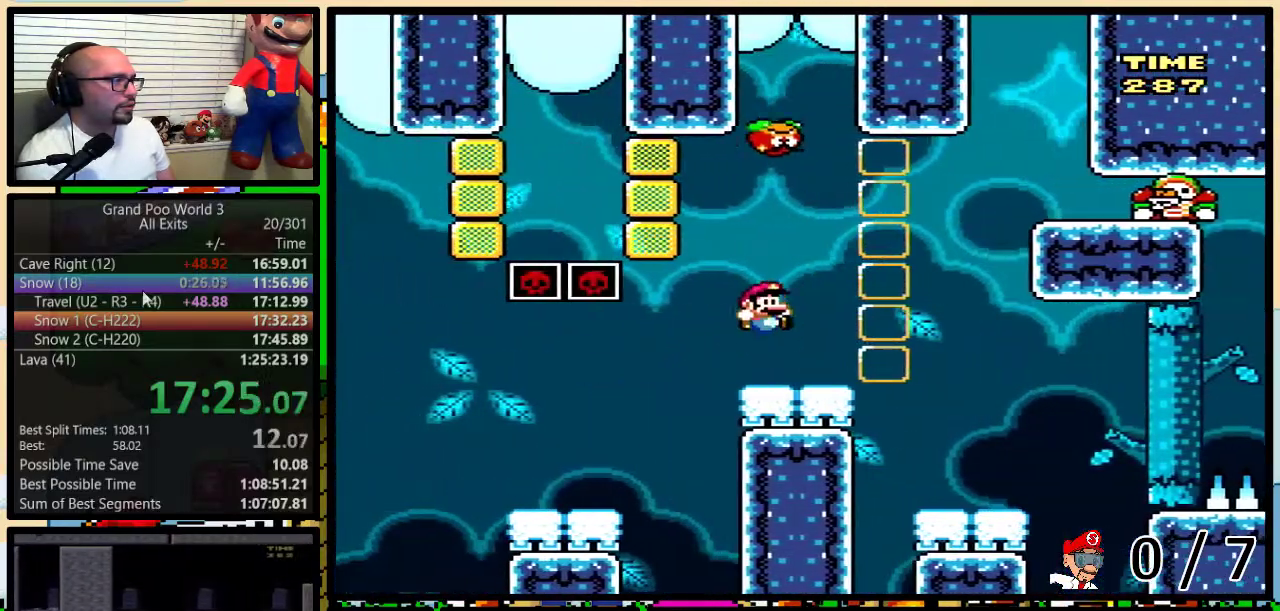
{"buttons": ["B", "Y", "DPAD_RIGHT"], "events": [[17, "DPAD_RIGHT", "up"], [67, "B", "up"], [100, "DPAD_RIGHT", "down"], [283, "B", "down"]]}
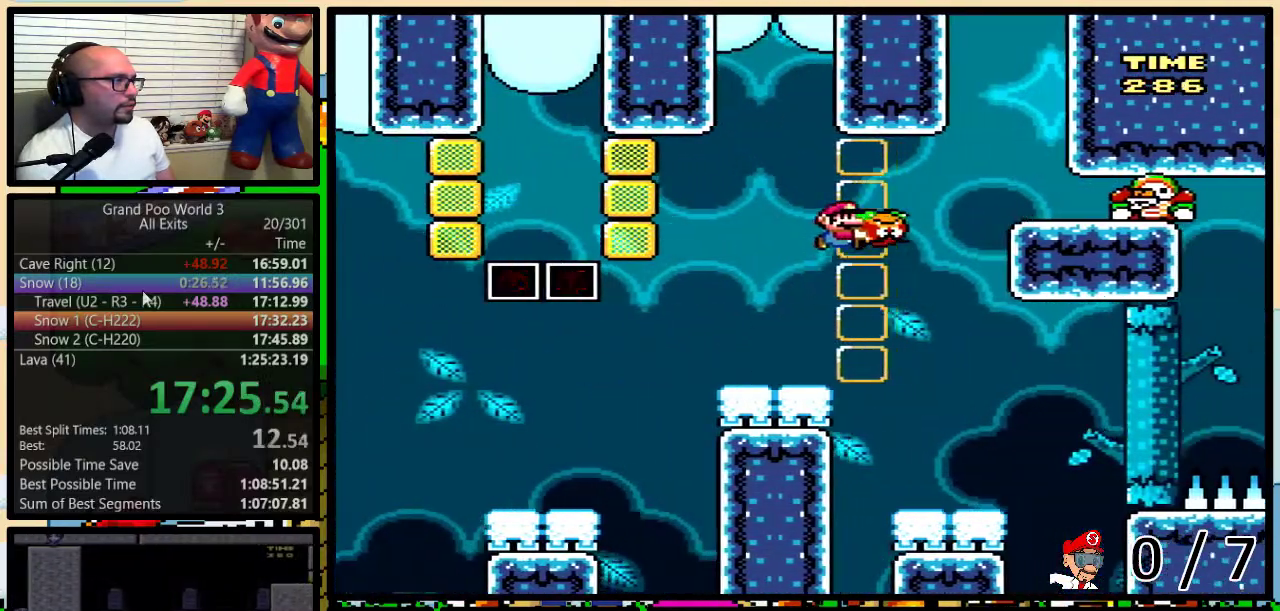
{"buttons": ["B", "Y", "DPAD_RIGHT"], "events": []}
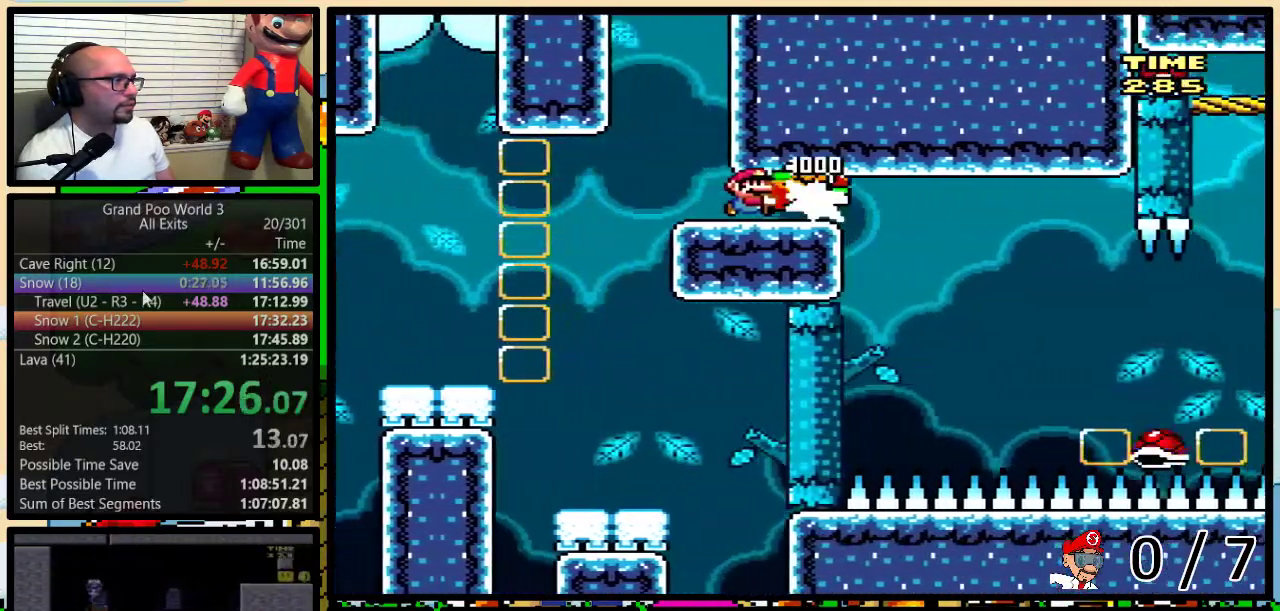
{"buttons": ["Y"], "events": [[67, "DPAD_RIGHT", "up"], [100, "DPAD_LEFT", "down"], [200, "DPAD_UP", "down"], [217, "DPAD_LEFT", "up"], [217, "DPAD_RIGHT", "down"], [250, "DPAD_UP", "up"], [283, "DPAD_RIGHT", "up"], [350, "B", "up"]]}
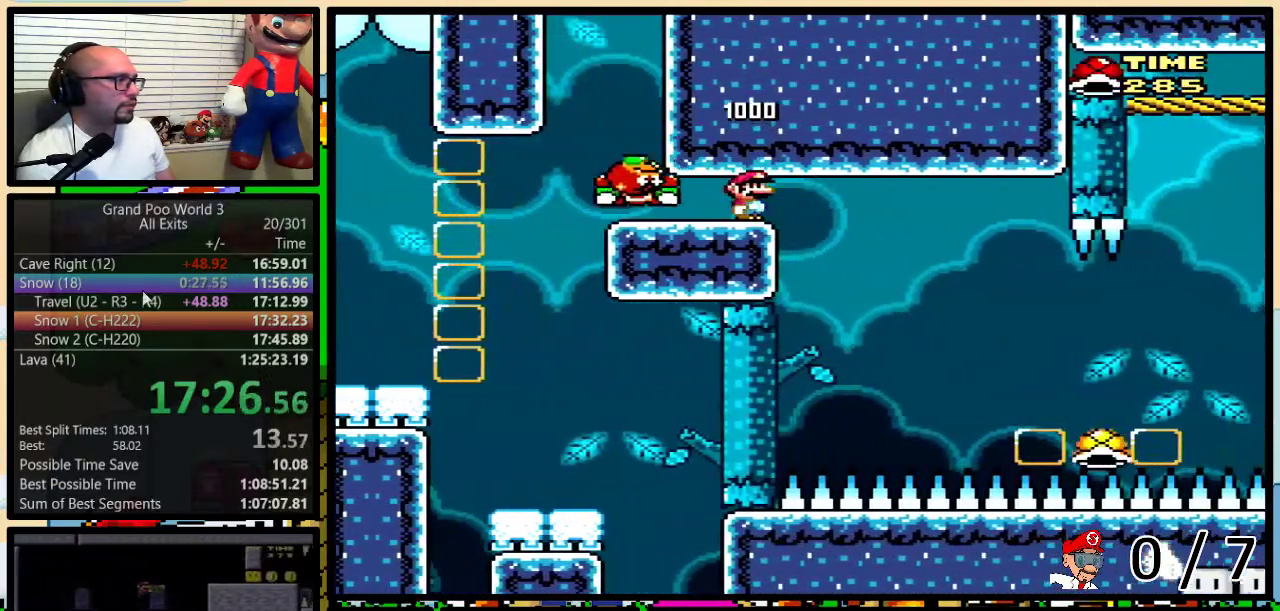
{"buttons": ["Y", "DPAD_RIGHT"], "events": [[500, "DPAD_RIGHT", "down"]]}
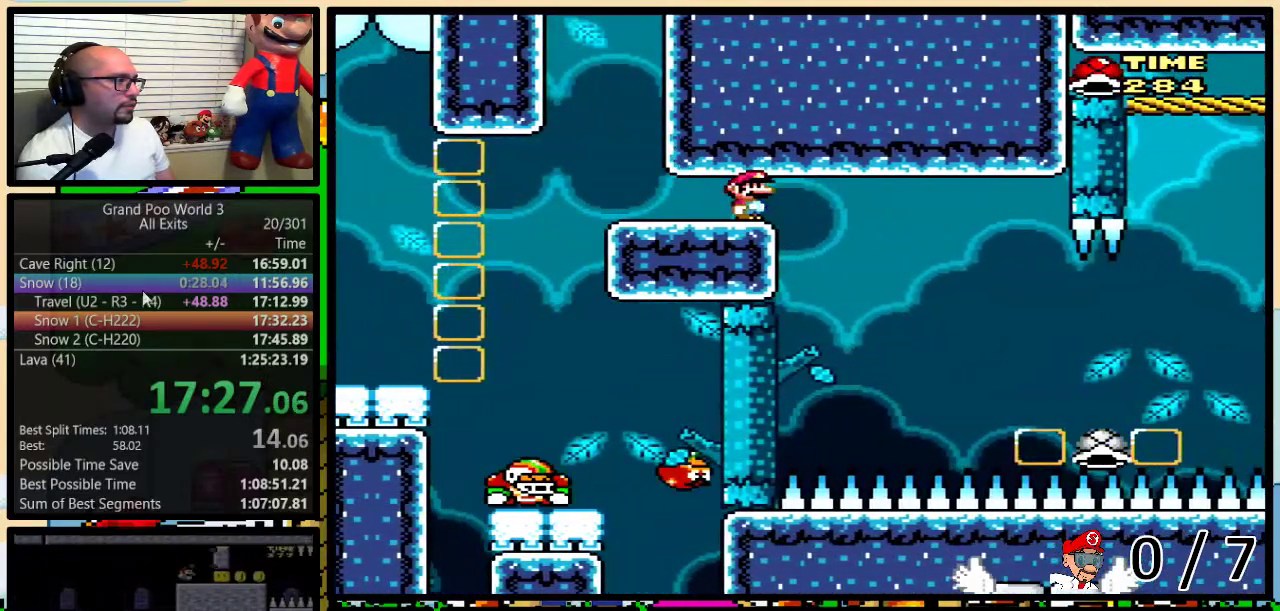
{"buttons": ["Y", "DPAD_LEFT"], "events": [[33, "DPAD_UP", "down"], [133, "DPAD_UP", "up"], [417, "DPAD_LEFT", "down"], [417, "DPAD_RIGHT", "up"]]}
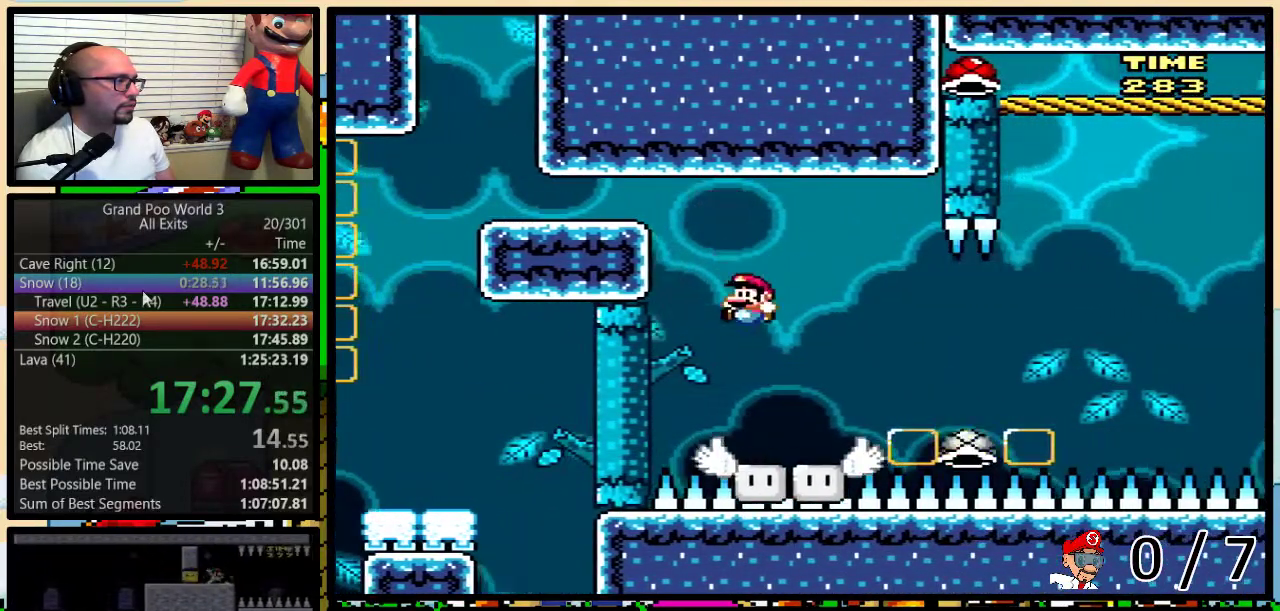
{"buttons": ["Y", "DPAD_UP", "DPAD_RIGHT"], "events": [[17, "DPAD_LEFT", "up"], [17, "DPAD_RIGHT", "down"], [17, "DPAD_UP", "down"]]}
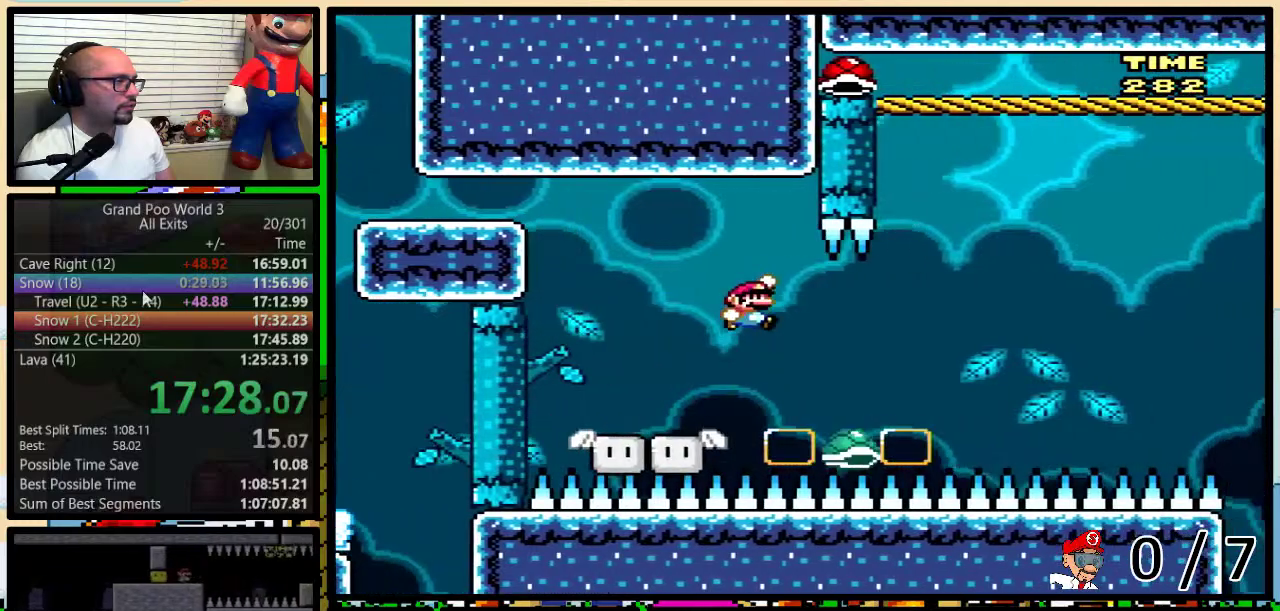
{"buttons": ["B", "Y"], "events": [[100, "DPAD_UP", "up"], [167, "DPAD_RIGHT", "up"], [183, "B", "down"], [183, "DPAD_LEFT", "down"], [250, "DPAD_LEFT", "up"], [250, "DPAD_RIGHT", "down"], [317, "DPAD_UP", "down"], [483, "DPAD_RIGHT", "up"], [483, "DPAD_UP", "up"]]}
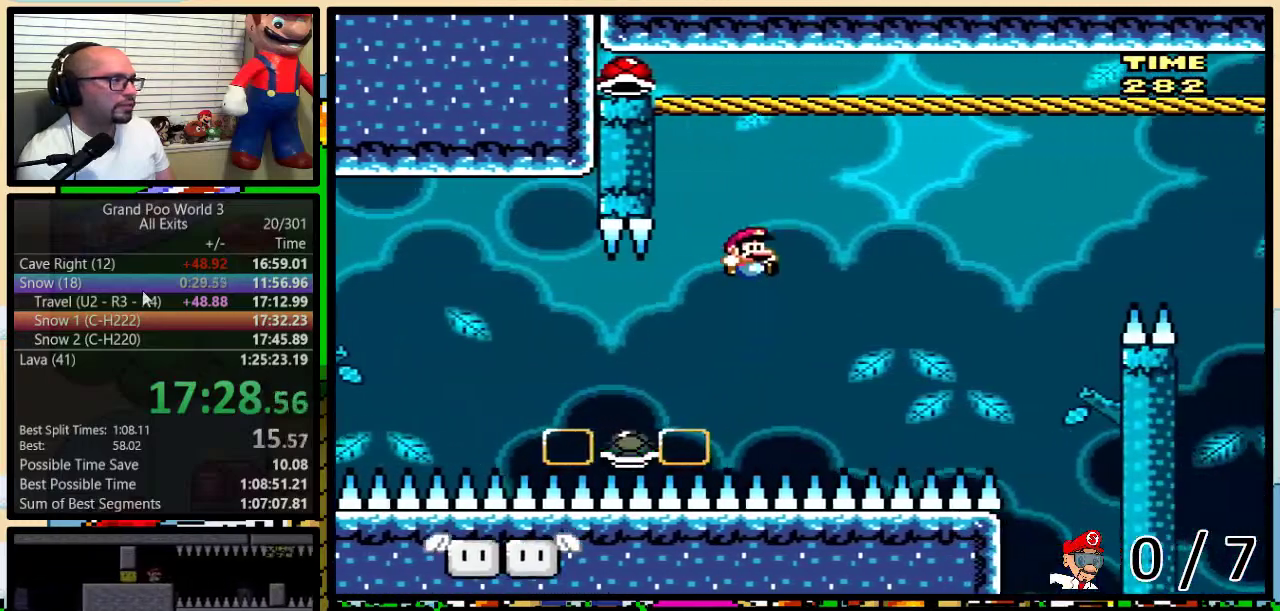
{"buttons": ["B", "Y", "DPAD_LEFT"], "events": [[17, "DPAD_LEFT", "down"], [83, "DPAD_LEFT", "up"], [250, "DPAD_LEFT", "down"], [383, "DPAD_LEFT", "up"], [450, "DPAD_LEFT", "down"]]}
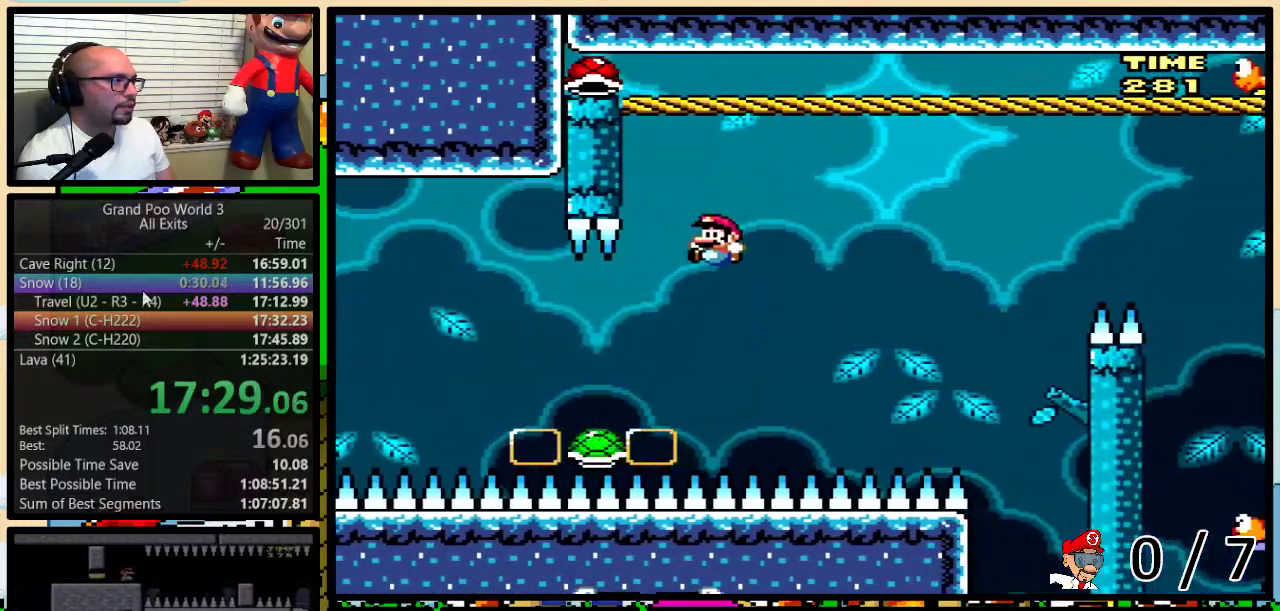
{"buttons": ["B", "Y", "DPAD_LEFT"], "events": [[200, "DPAD_LEFT", "up"], [200, "DPAD_RIGHT", "down"], [467, "DPAD_LEFT", "down"], [467, "DPAD_RIGHT", "up"]]}
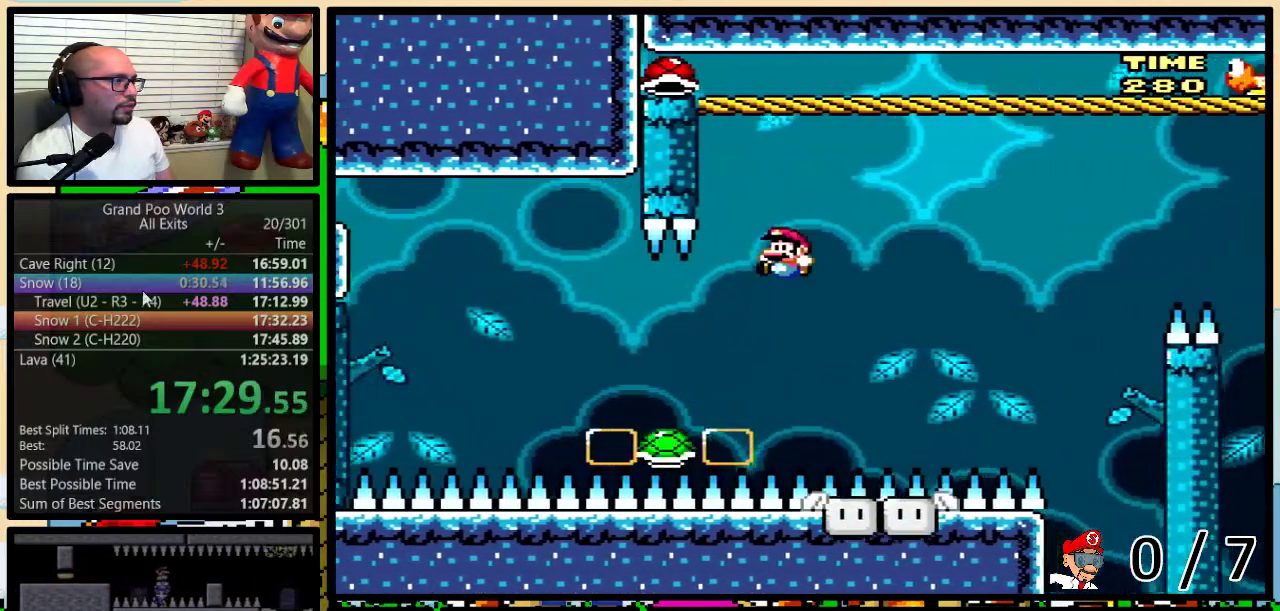
{"buttons": ["B", "Y", "DPAD_LEFT"], "events": [[50, "DPAD_LEFT", "up"], [250, "DPAD_LEFT", "down"], [317, "DPAD_LEFT", "up"], [483, "DPAD_LEFT", "down"]]}
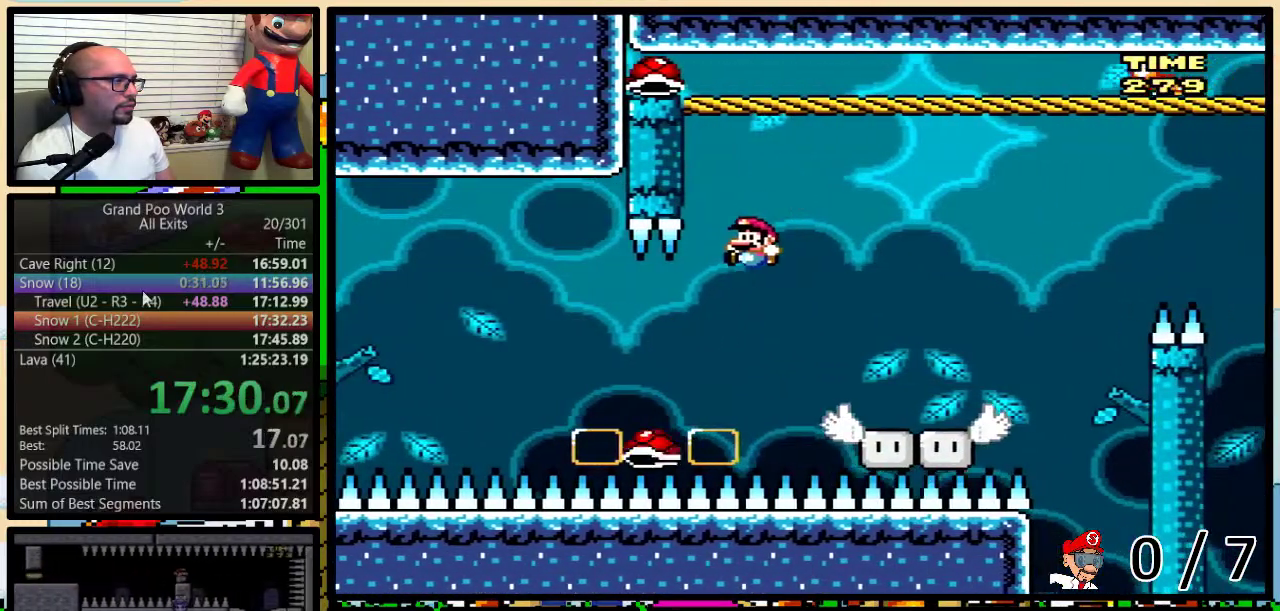
{"buttons": ["B", "Y", "DPAD_LEFT"], "events": [[167, "DPAD_LEFT", "up"], [233, "DPAD_RIGHT", "down"], [450, "DPAD_LEFT", "down"], [450, "DPAD_RIGHT", "up"]]}
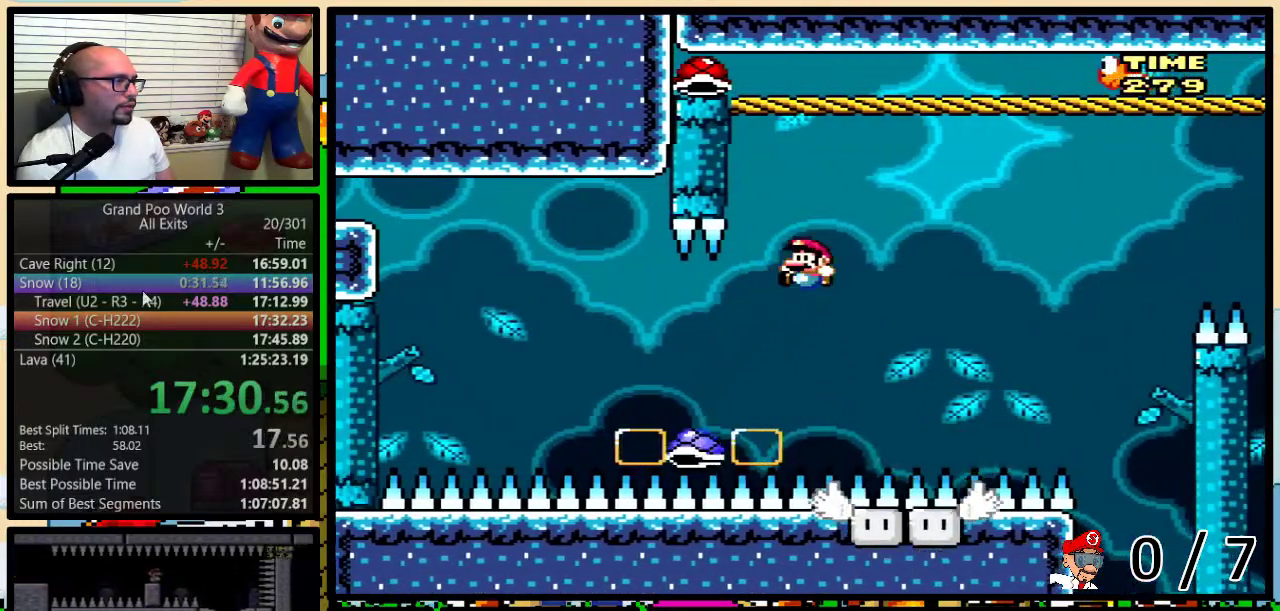
{"buttons": ["B", "Y", "DPAD_LEFT"], "events": [[67, "DPAD_LEFT", "up"], [250, "DPAD_LEFT", "down"], [317, "DPAD_LEFT", "up"], [433, "DPAD_LEFT", "down"]]}
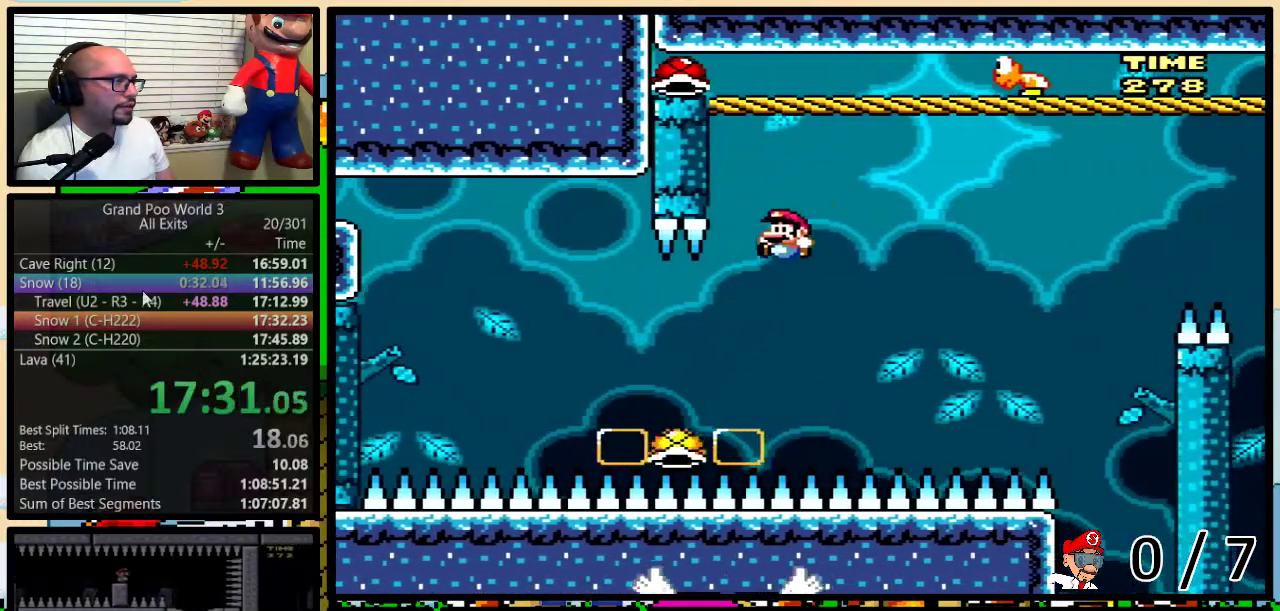
{"buttons": ["B", "Y", "DPAD_LEFT"], "events": [[67, "DPAD_LEFT", "up"], [150, "DPAD_LEFT", "down"], [283, "DPAD_LEFT", "up"], [283, "DPAD_RIGHT", "down"], [483, "DPAD_LEFT", "down"], [483, "DPAD_RIGHT", "up"]]}
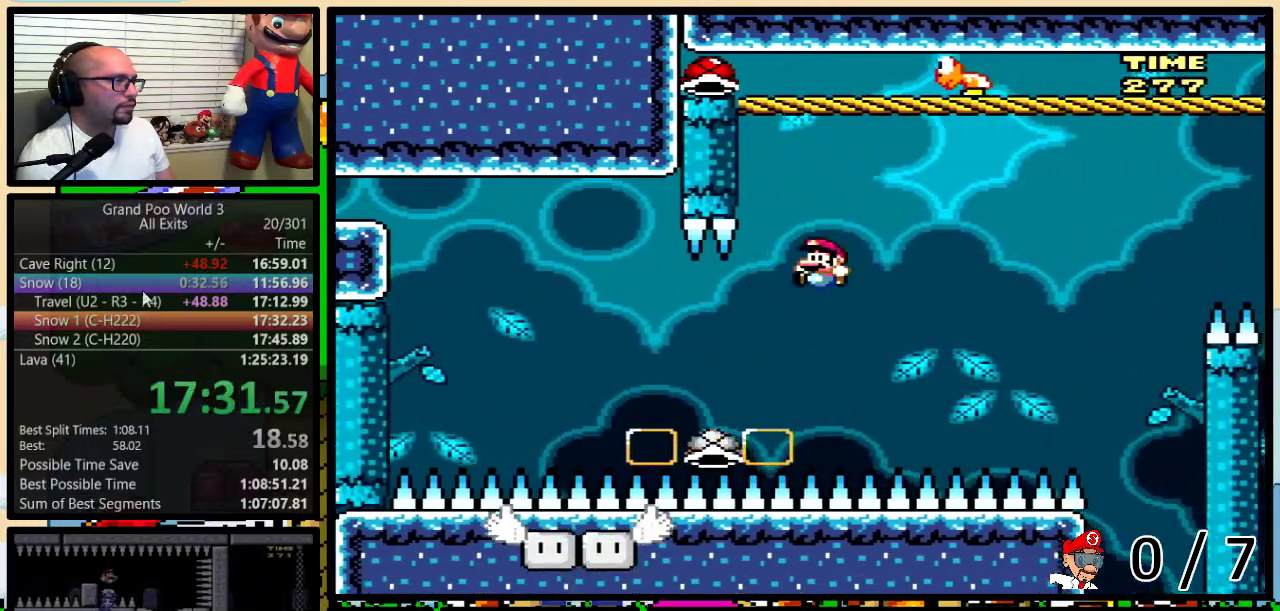
{"buttons": ["B", "Y"], "events": [[100, "DPAD_LEFT", "up"], [283, "DPAD_LEFT", "down"], [350, "DPAD_LEFT", "up"]]}
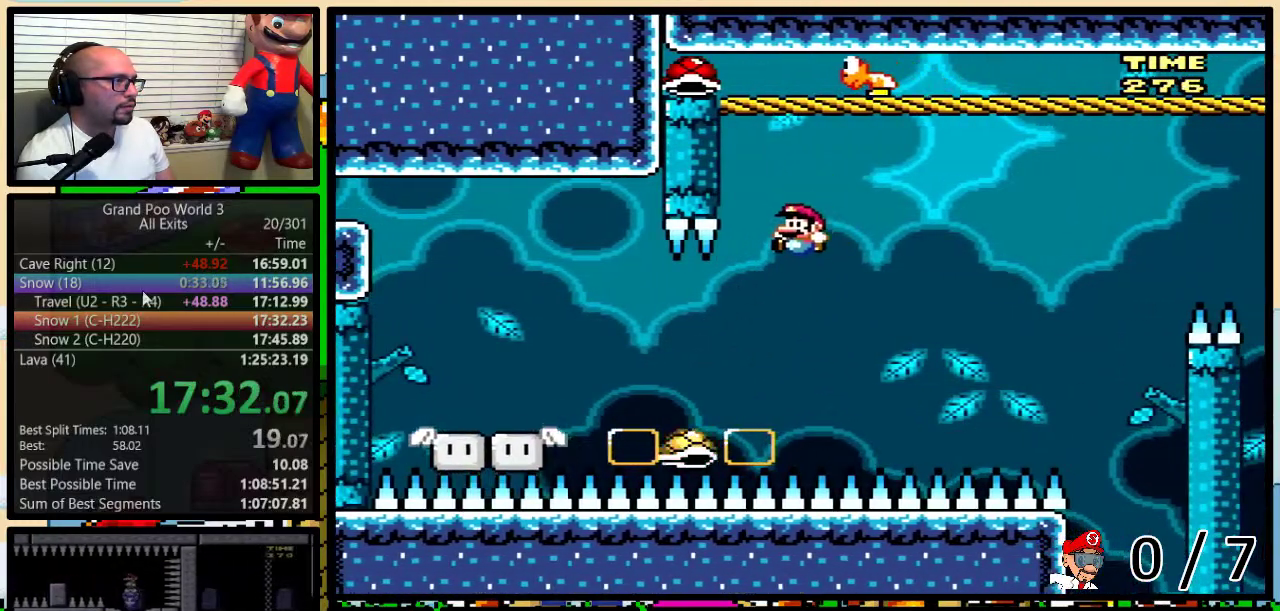
{"buttons": ["B", "Y", "DPAD_LEFT"], "events": [[17, "DPAD_LEFT", "down"], [283, "DPAD_LEFT", "up"], [317, "DPAD_RIGHT", "down"], [500, "DPAD_LEFT", "down"], [500, "DPAD_RIGHT", "up"]]}
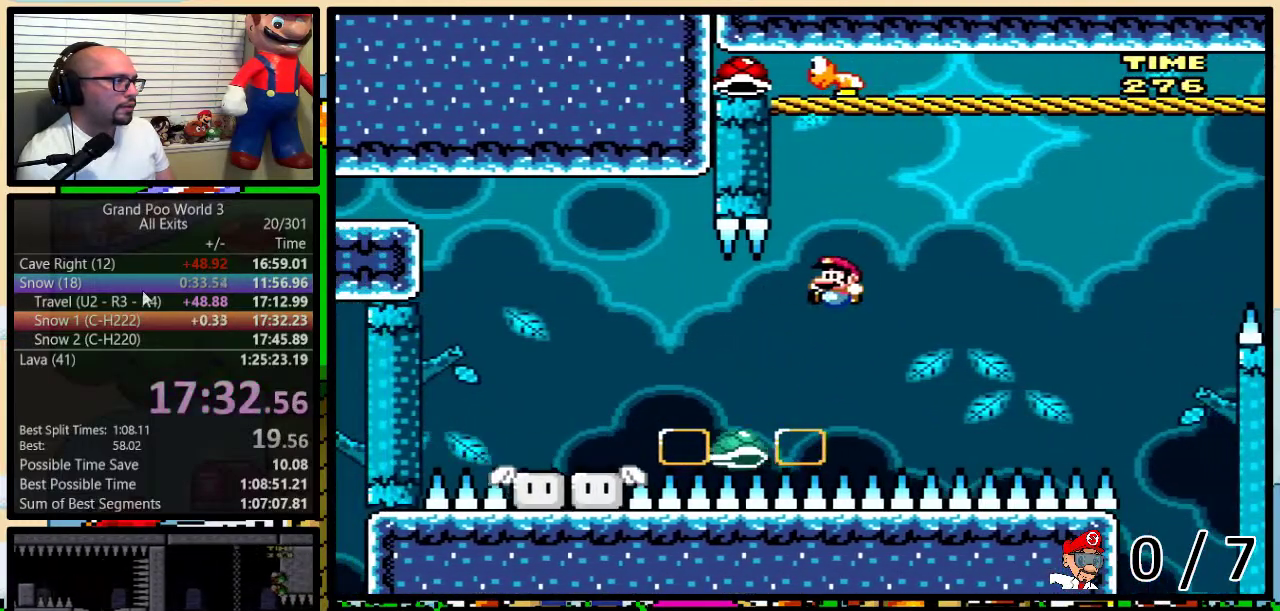
{"buttons": ["B", "Y", "DPAD_LEFT"], "events": [[133, "DPAD_LEFT", "up"], [433, "DPAD_LEFT", "down"]]}
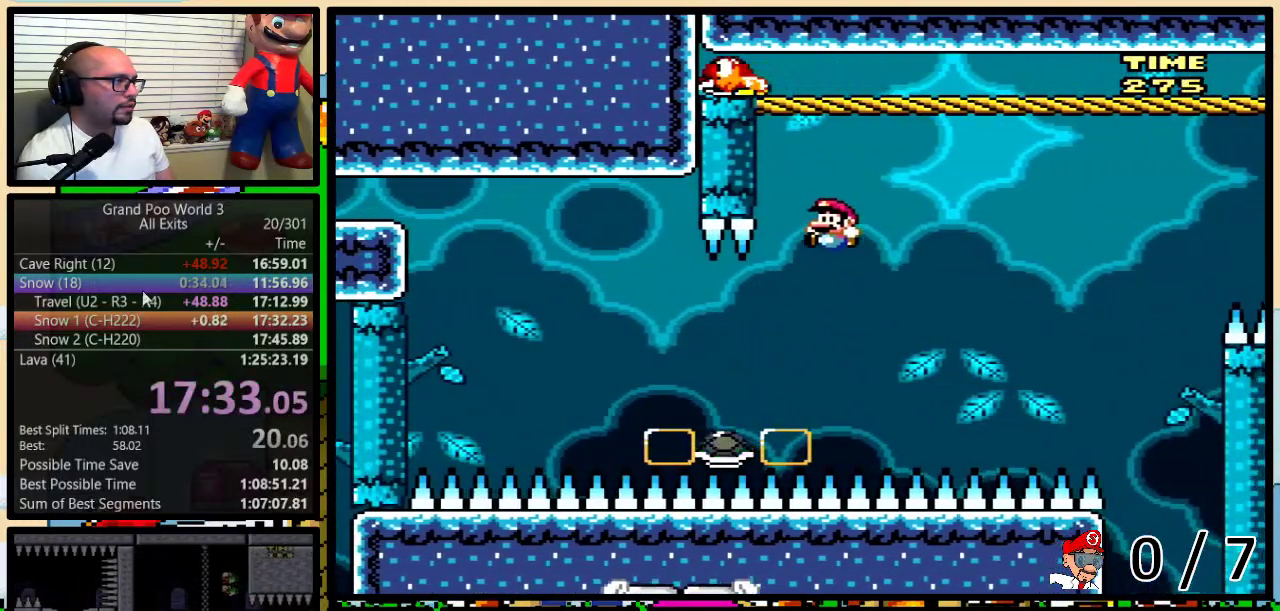
{"buttons": ["Y", "DPAD_LEFT"], "events": [[17, "DPAD_LEFT", "up"], [100, "DPAD_LEFT", "down"], [300, "DPAD_LEFT", "up"], [300, "DPAD_RIGHT", "down"], [450, "B", "up"], [450, "DPAD_RIGHT", "up"], [483, "DPAD_LEFT", "down"]]}
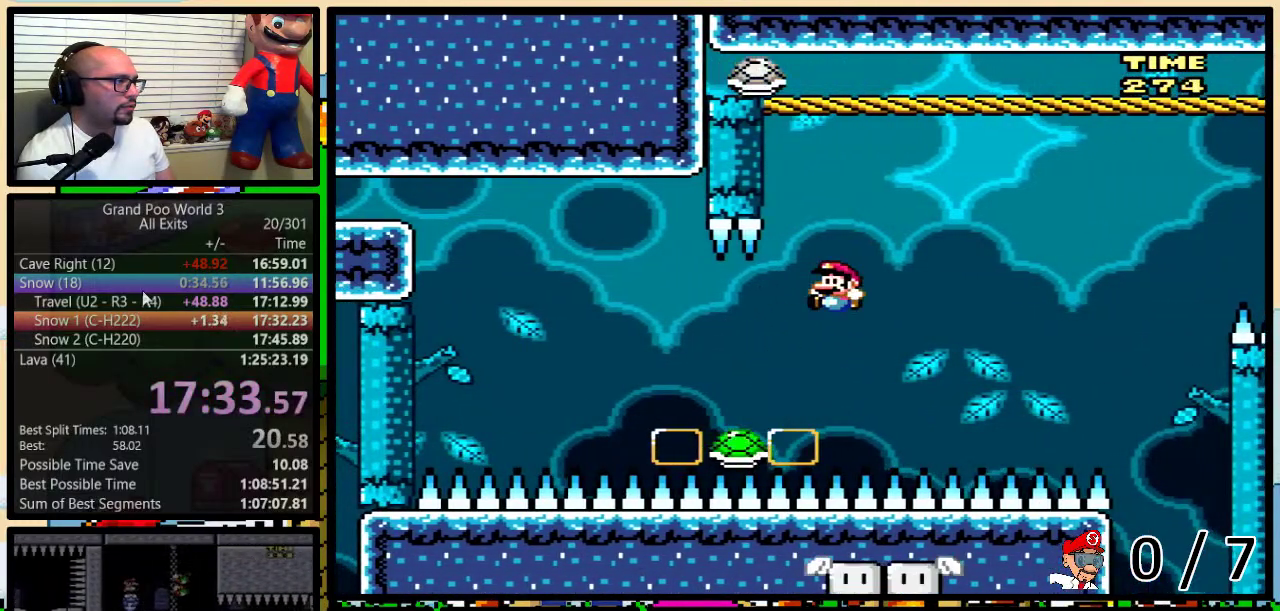
{"buttons": ["Y", "DPAD_UP", "DPAD_RIGHT"], "events": [[33, "B", "down"], [33, "DPAD_LEFT", "up"], [33, "DPAD_UP", "down"], [67, "DPAD_RIGHT", "down"], [67, "DPAD_UP", "up"], [167, "B", "up"], [167, "DPAD_RIGHT", "up"], [233, "DPAD_RIGHT", "down"], [233, "DPAD_UP", "down"], [250, "DPAD_UP", "up"], [300, "DPAD_RIGHT", "up"], [467, "DPAD_RIGHT", "down"], [500, "DPAD_UP", "down"]]}
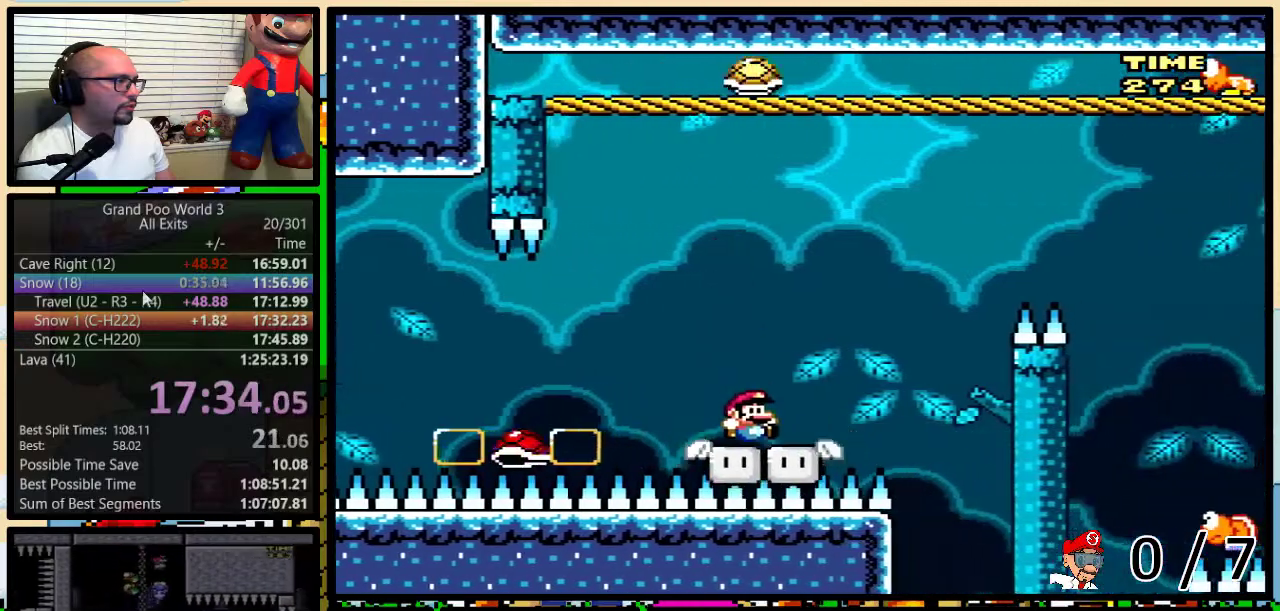
{"buttons": ["B", "Y"], "events": [[17, "DPAD_UP", "up"], [50, "B", "down"], [50, "DPAD_RIGHT", "up"], [233, "DPAD_RIGHT", "down"], [233, "DPAD_UP", "down"], [283, "DPAD_UP", "up"], [300, "DPAD_RIGHT", "up"]]}
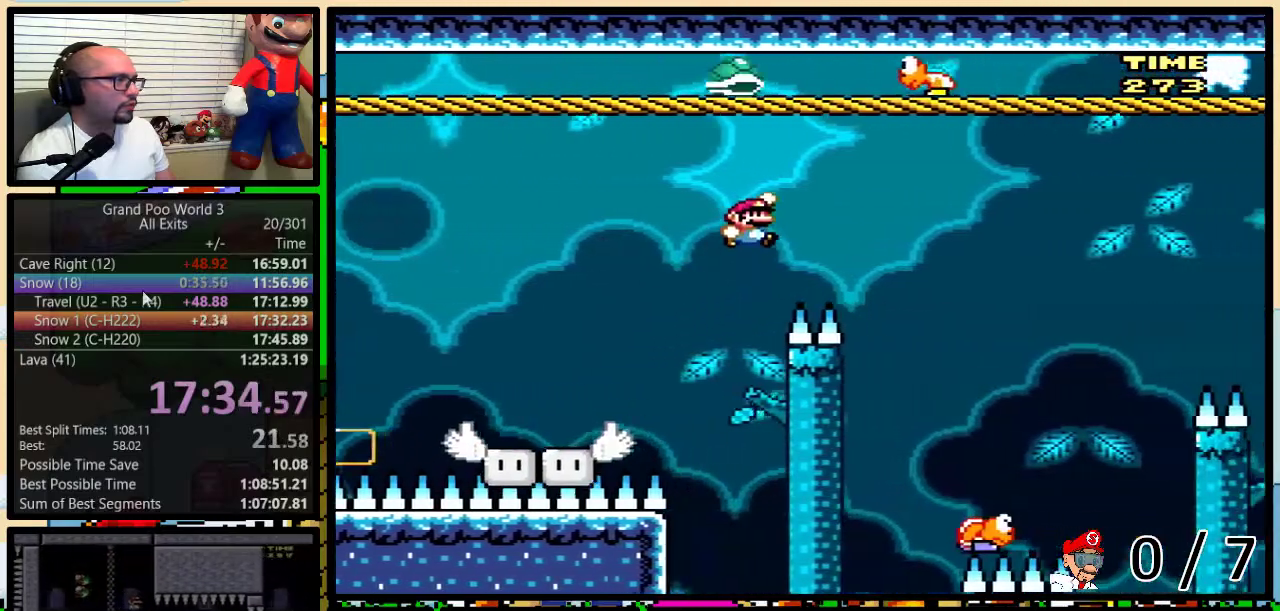
{"buttons": ["B", "Y"], "events": []}